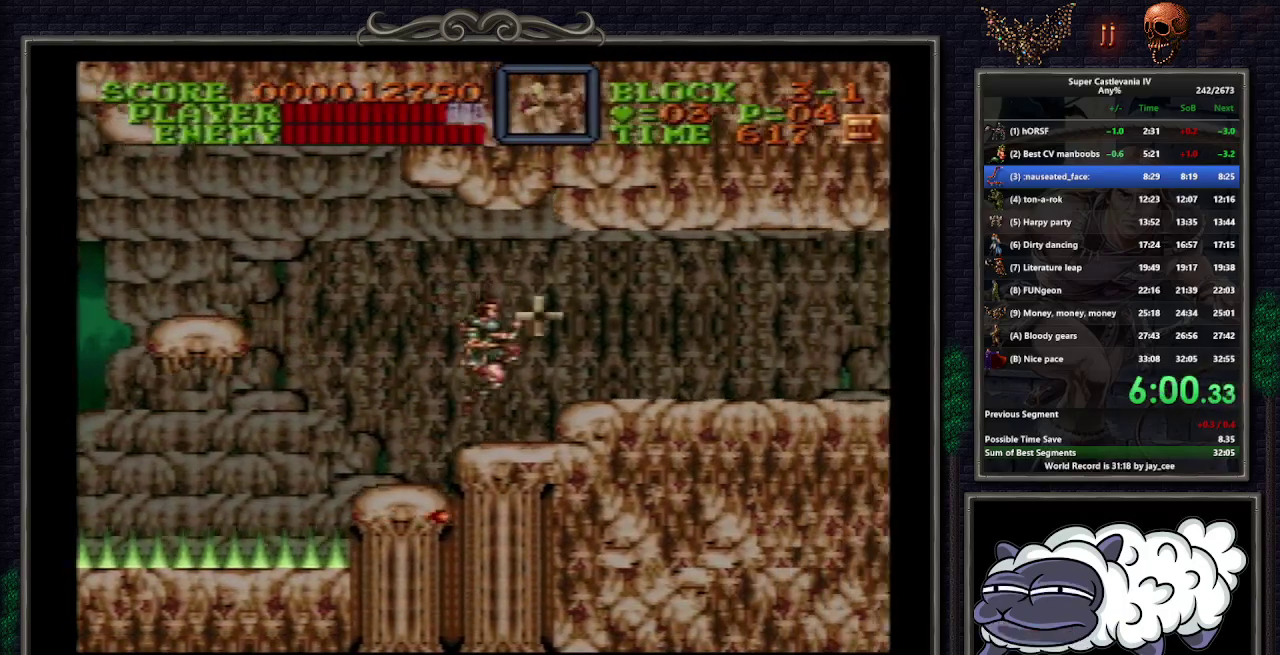
Gameplay with a controller (Nintendo layout); each line is a JSON object with the inputs held at the frame after it. "events" lists button and stick changes between this image and that frame as [ms after this image, input, new state], when the widget could be followed in between. Not read: L3 R3.
{"buttons": ["DPAD_RIGHT"], "events": [[133, "B", "down"], [217, "B", "up"]]}
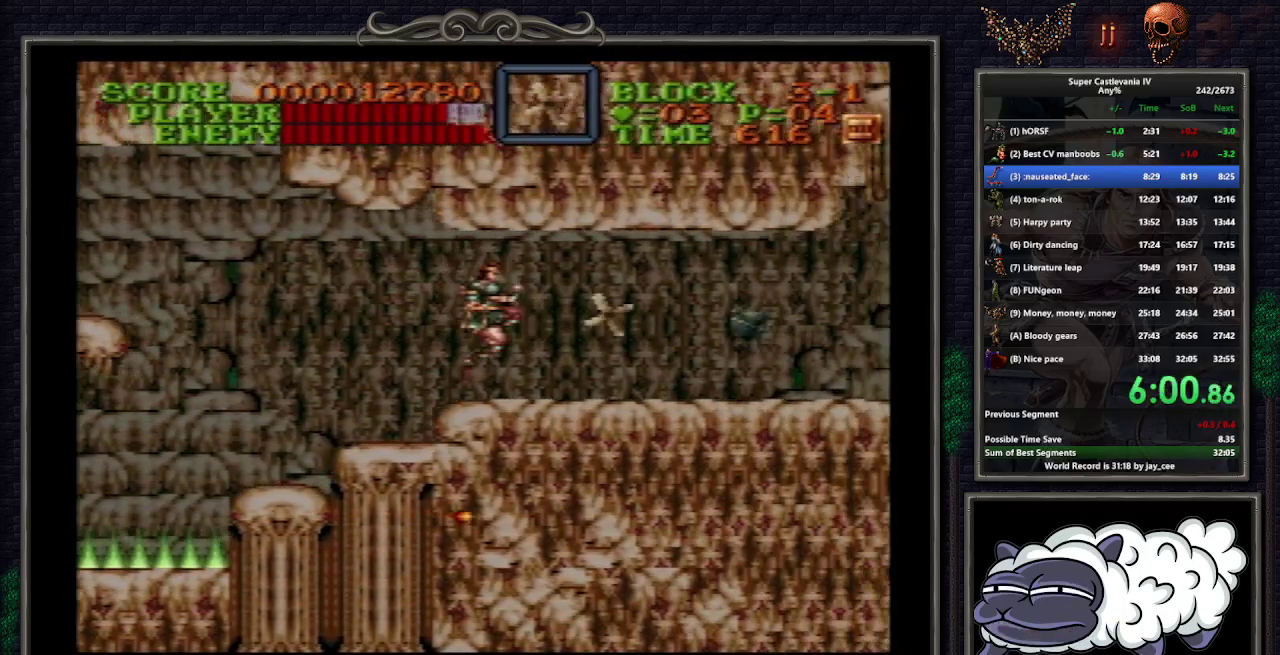
{"buttons": ["DPAD_RIGHT"], "events": []}
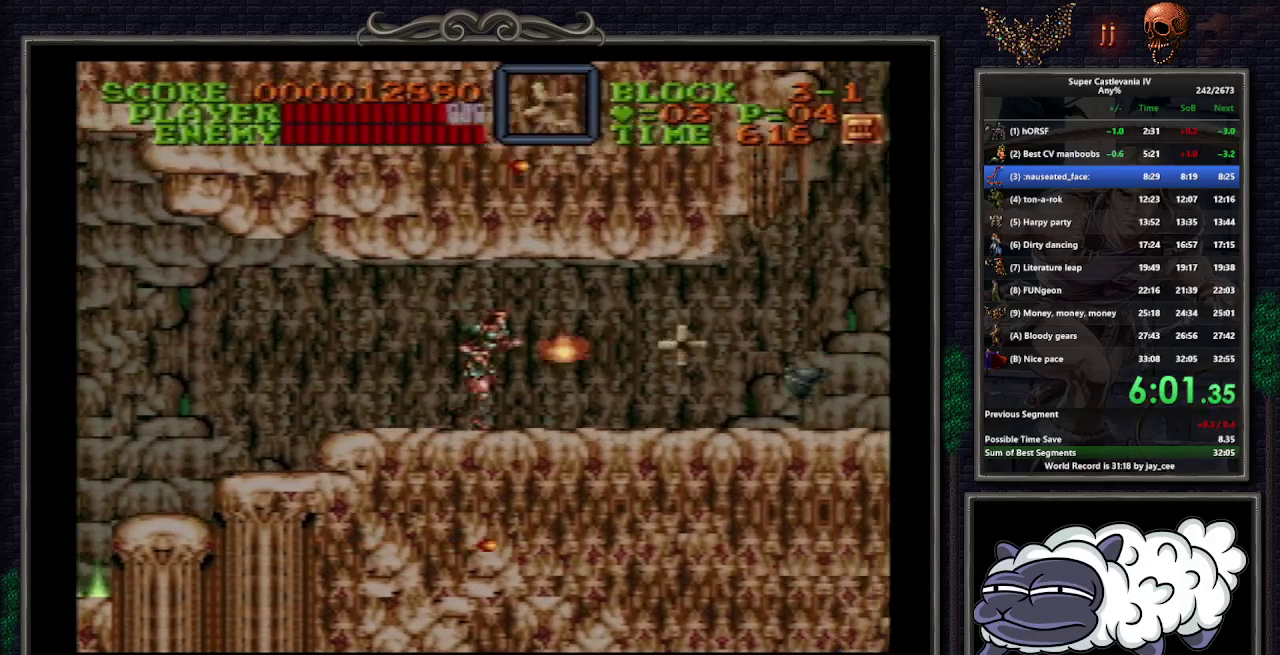
{"buttons": ["DPAD_RIGHT"], "events": []}
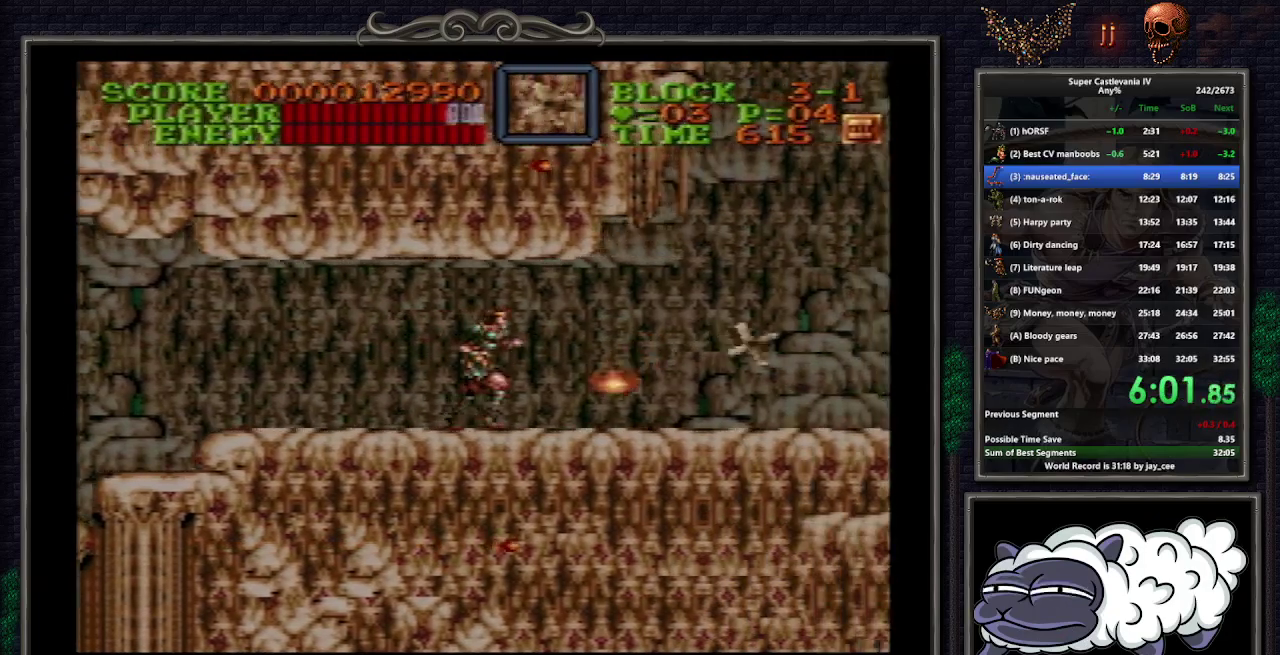
{"buttons": ["DPAD_RIGHT"], "events": []}
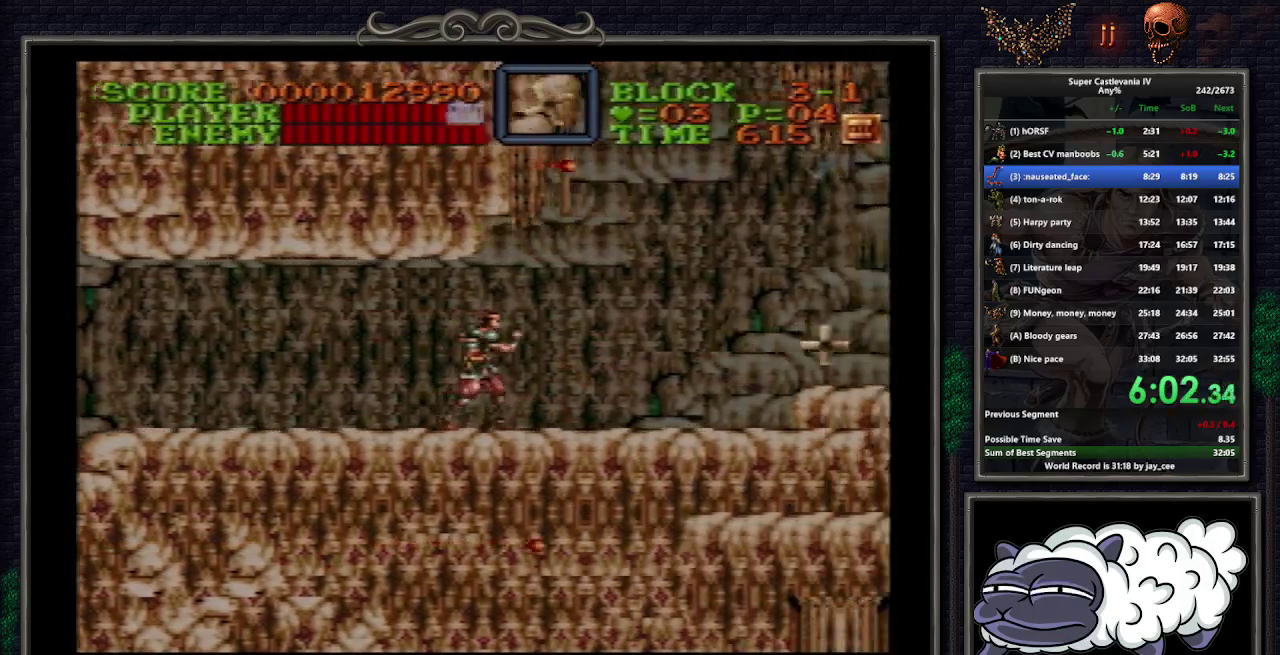
{"buttons": ["DPAD_RIGHT"], "events": []}
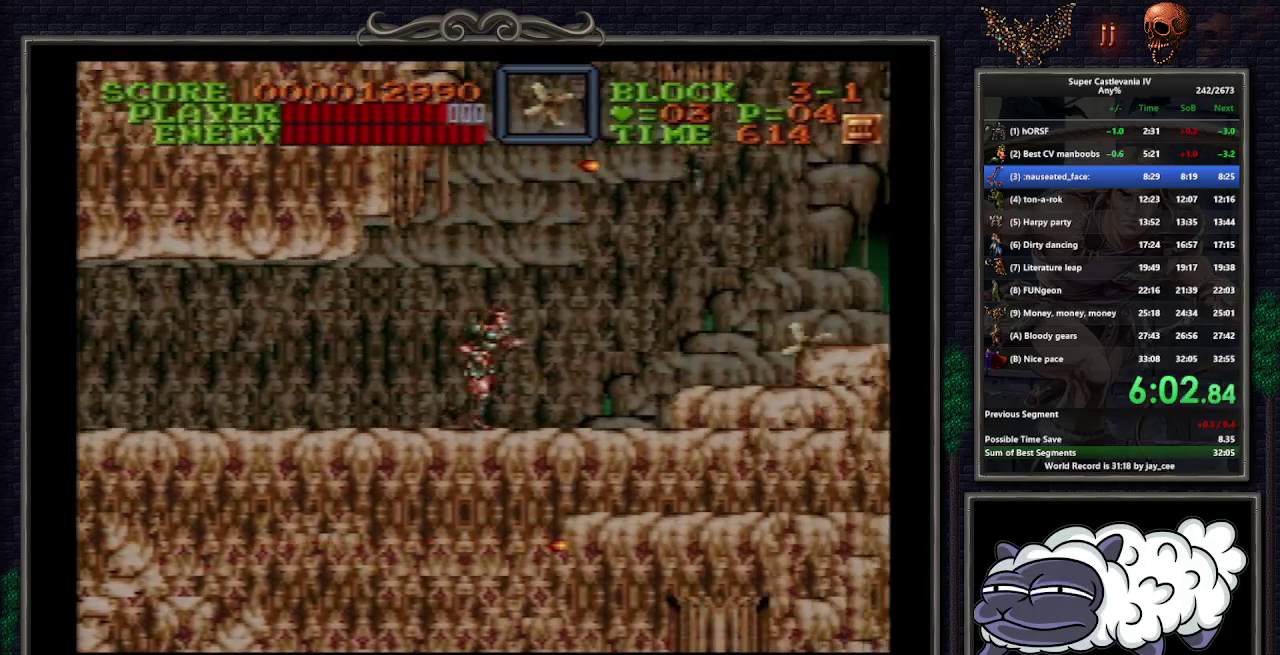
{"buttons": ["DPAD_RIGHT"], "events": [[267, "B", "down"], [383, "B", "up"], [400, "DPAD_RIGHT", "up"], [500, "DPAD_RIGHT", "down"]]}
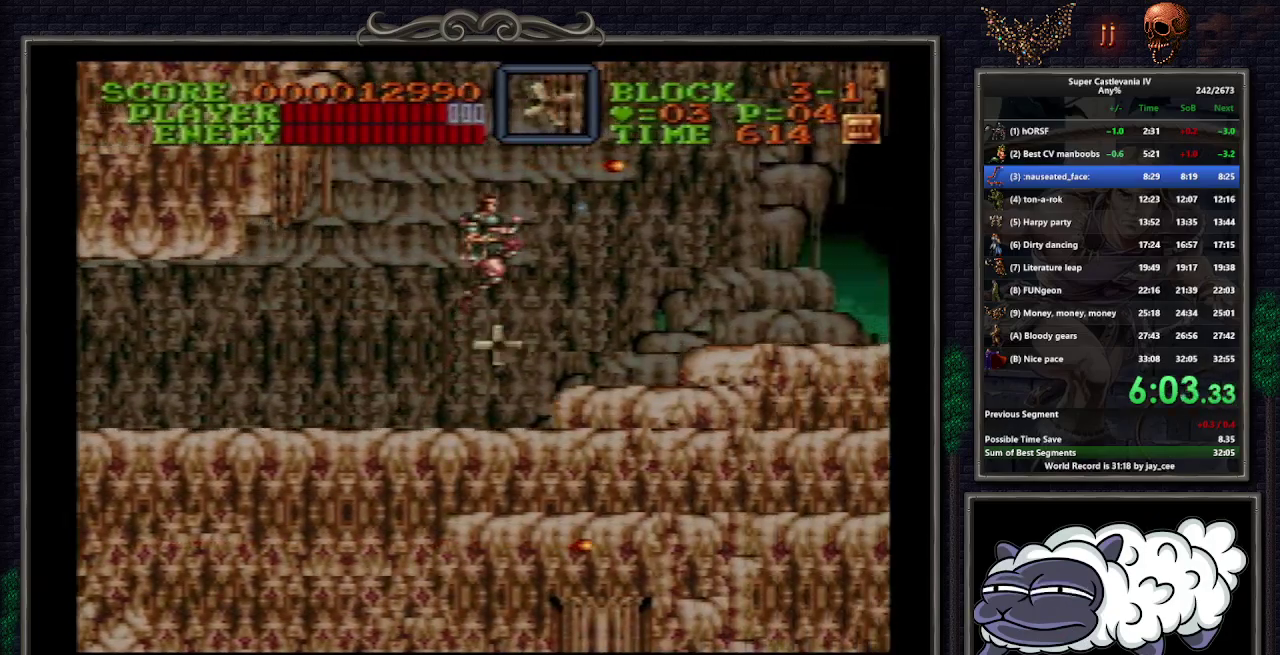
{"buttons": ["B", "DPAD_RIGHT"], "events": [[417, "B", "down"]]}
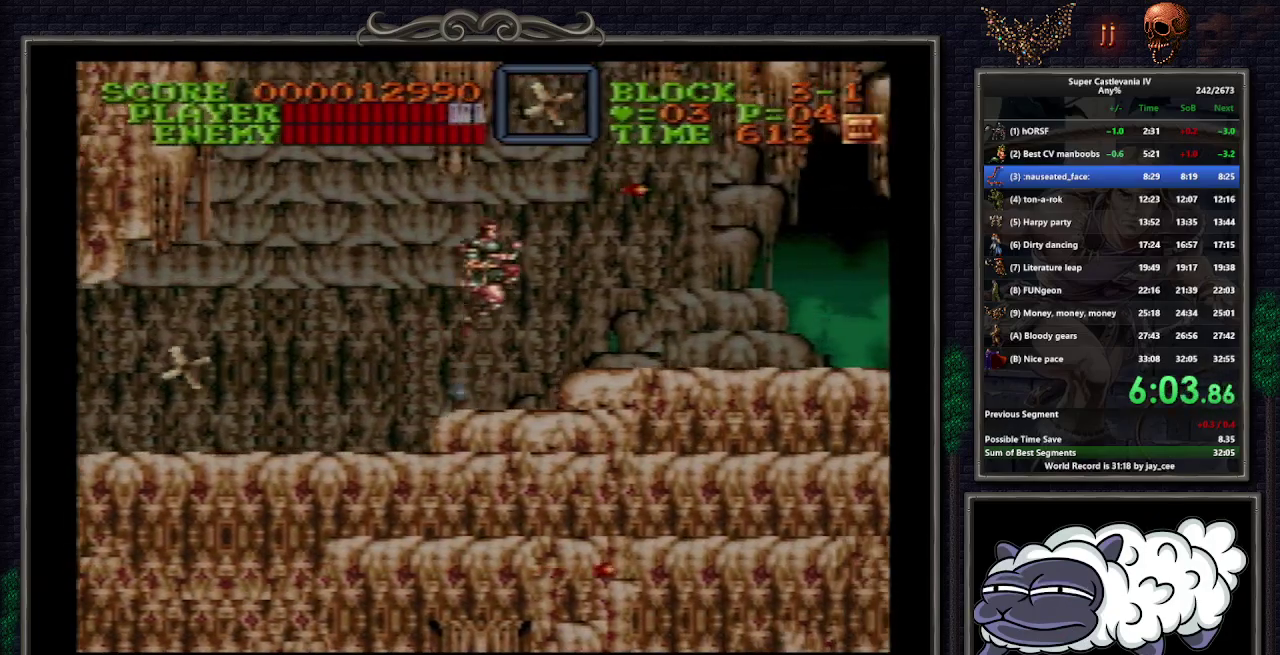
{"buttons": ["DPAD_RIGHT"], "events": [[17, "B", "up"], [50, "DPAD_RIGHT", "up"], [167, "DPAD_RIGHT", "down"]]}
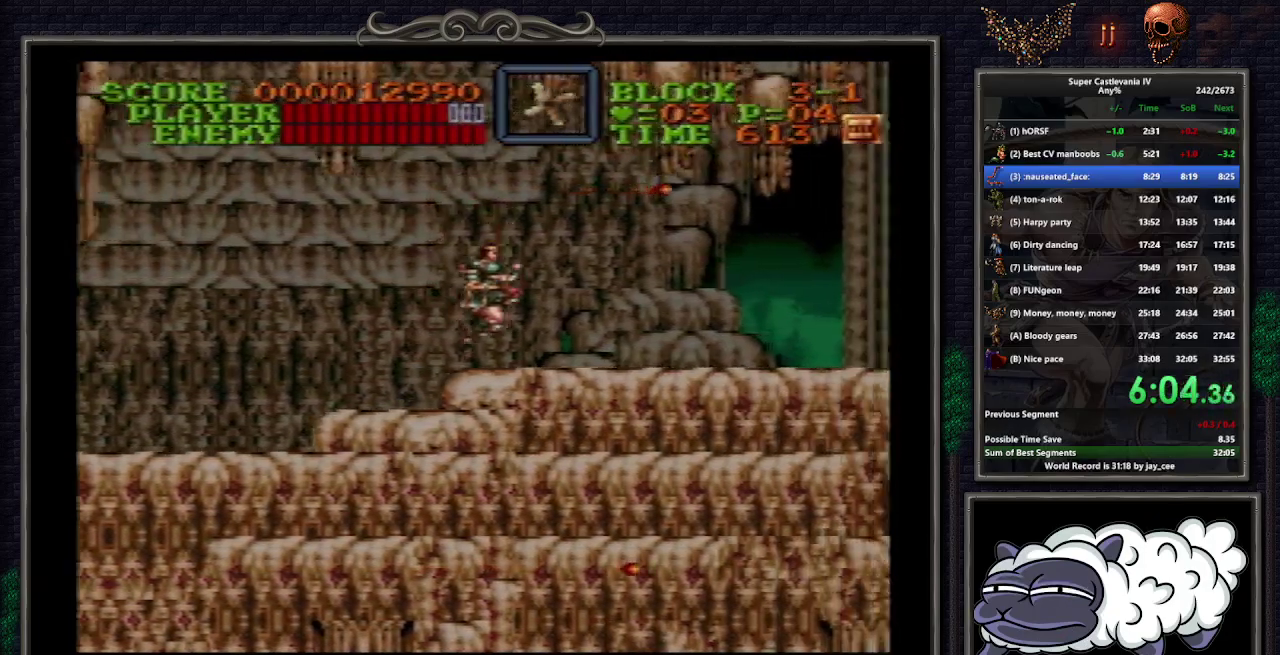
{"buttons": ["DPAD_RIGHT"], "events": []}
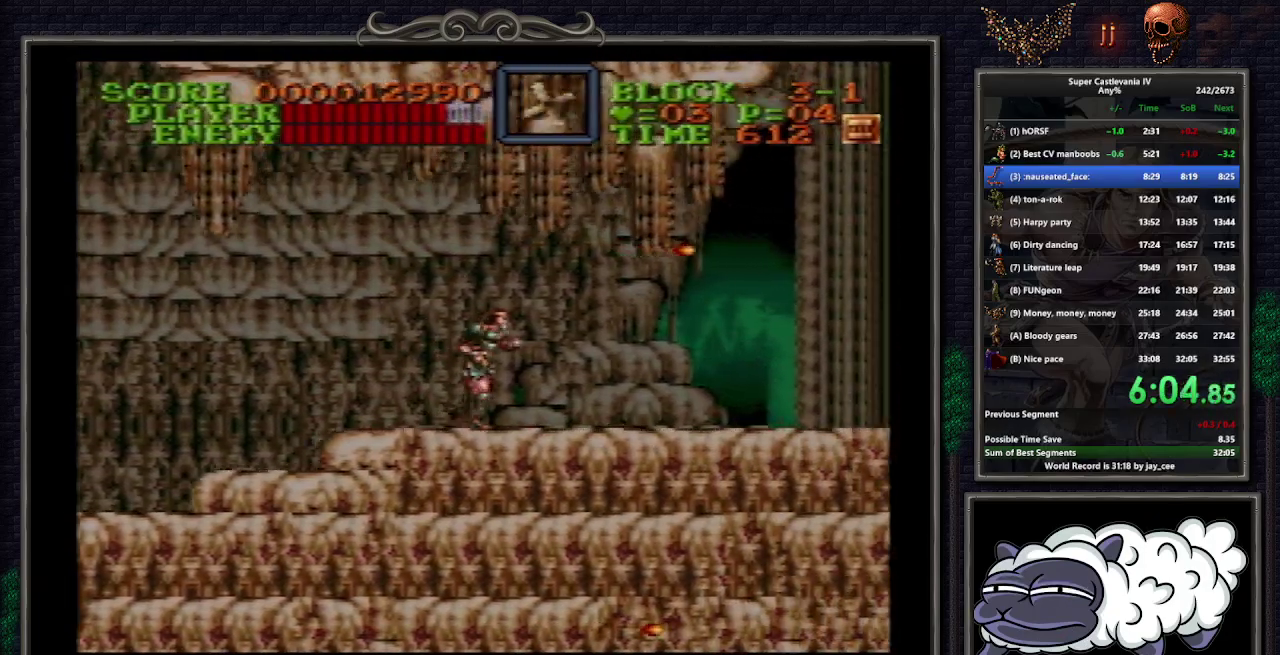
{"buttons": ["DPAD_RIGHT"], "events": []}
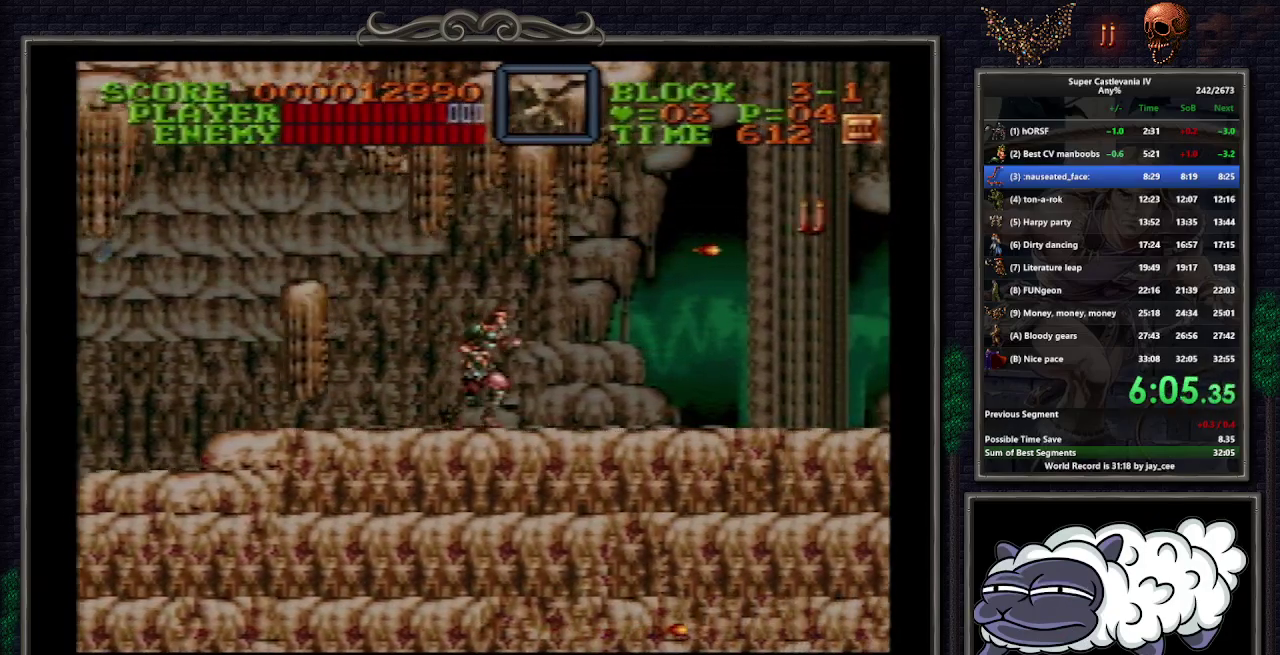
{"buttons": ["DPAD_RIGHT"], "events": []}
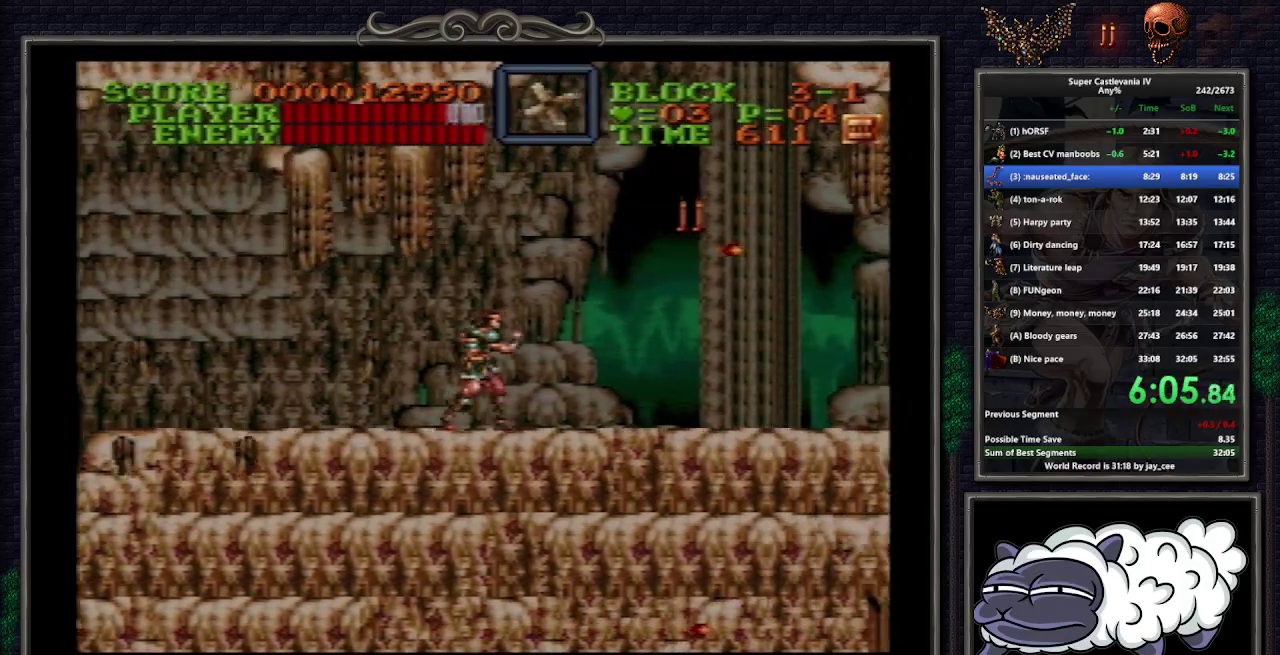
{"buttons": ["DPAD_RIGHT"], "events": []}
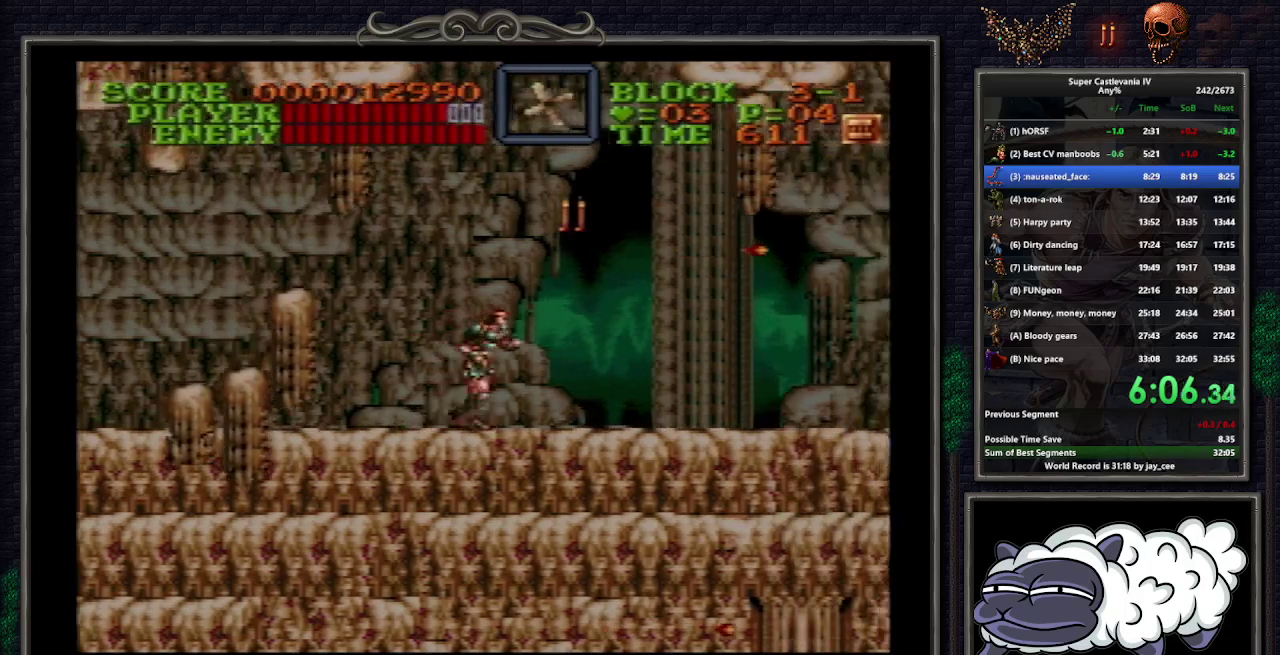
{"buttons": ["DPAD_RIGHT"], "events": []}
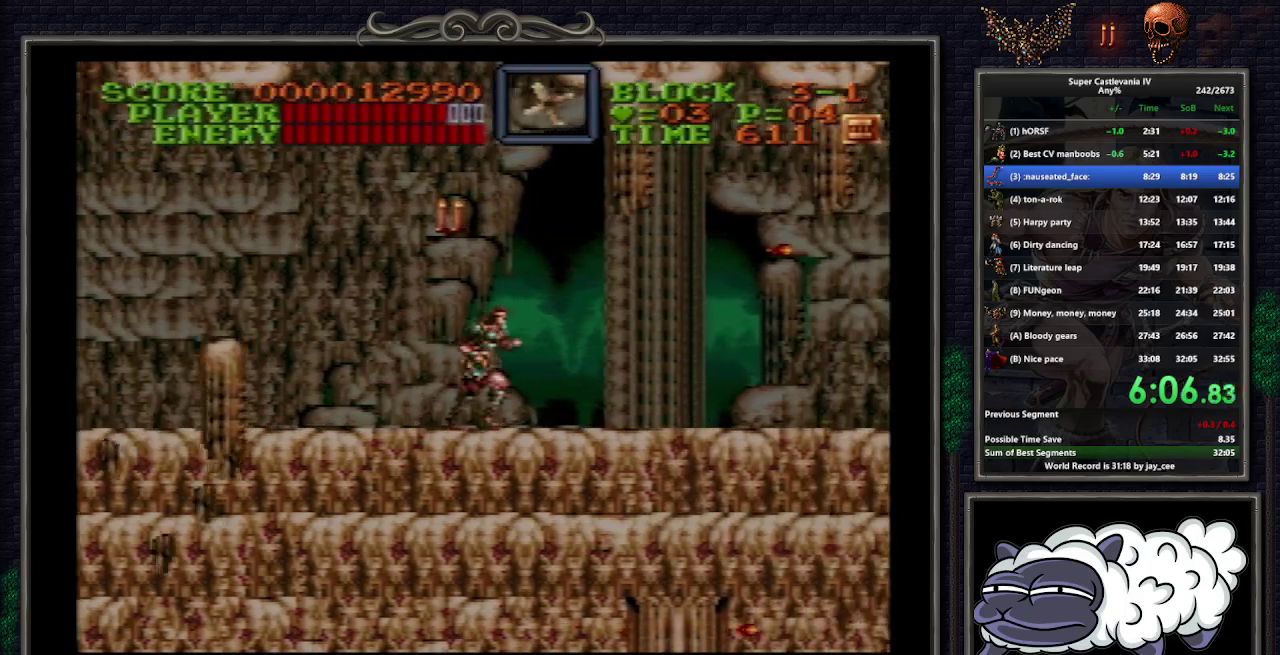
{"buttons": ["DPAD_RIGHT"], "events": []}
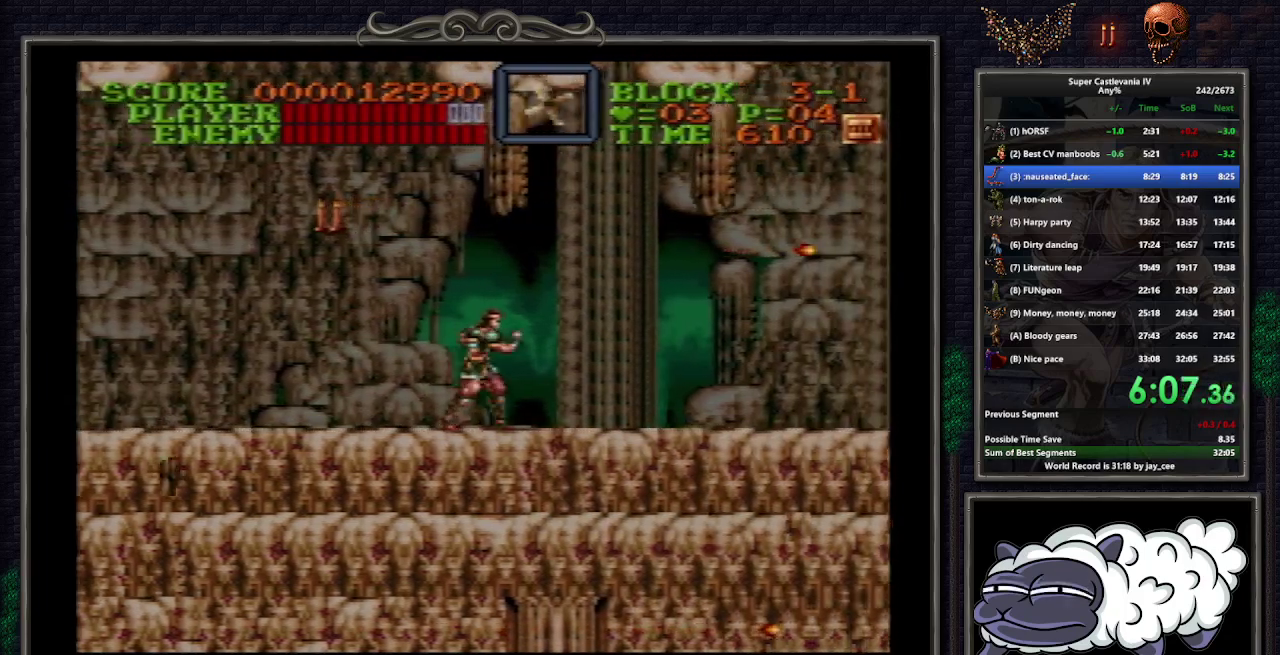
{"buttons": ["DPAD_RIGHT"], "events": []}
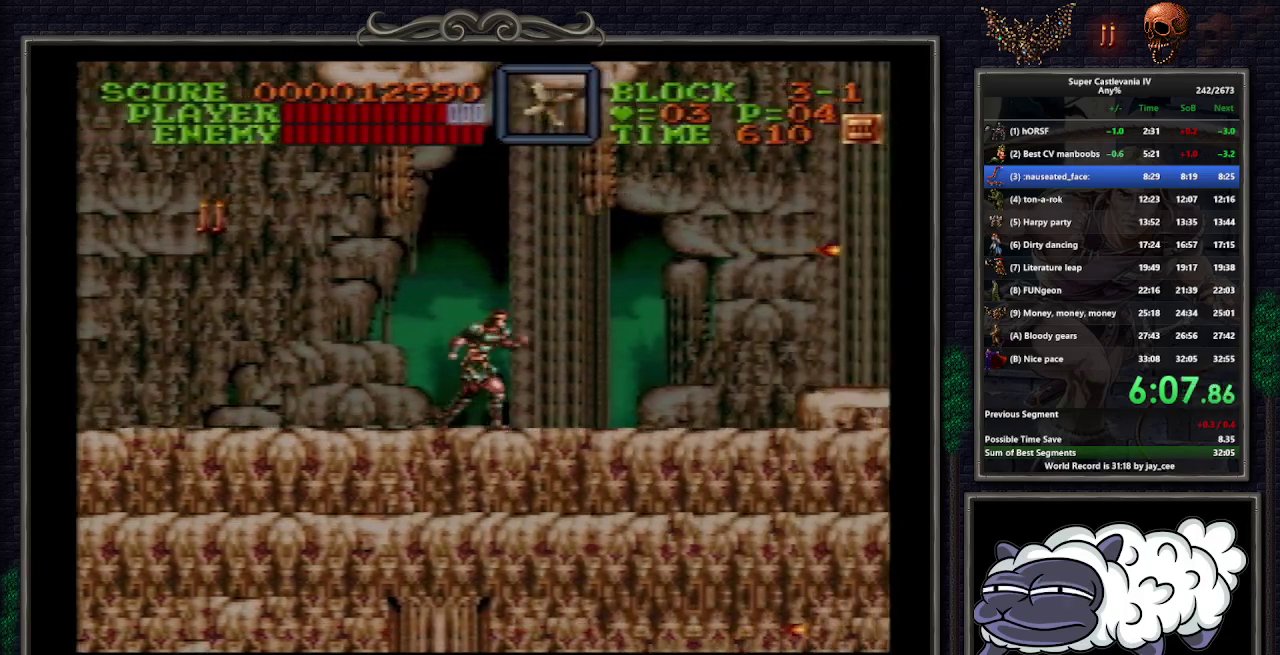
{"buttons": ["DPAD_RIGHT"], "events": []}
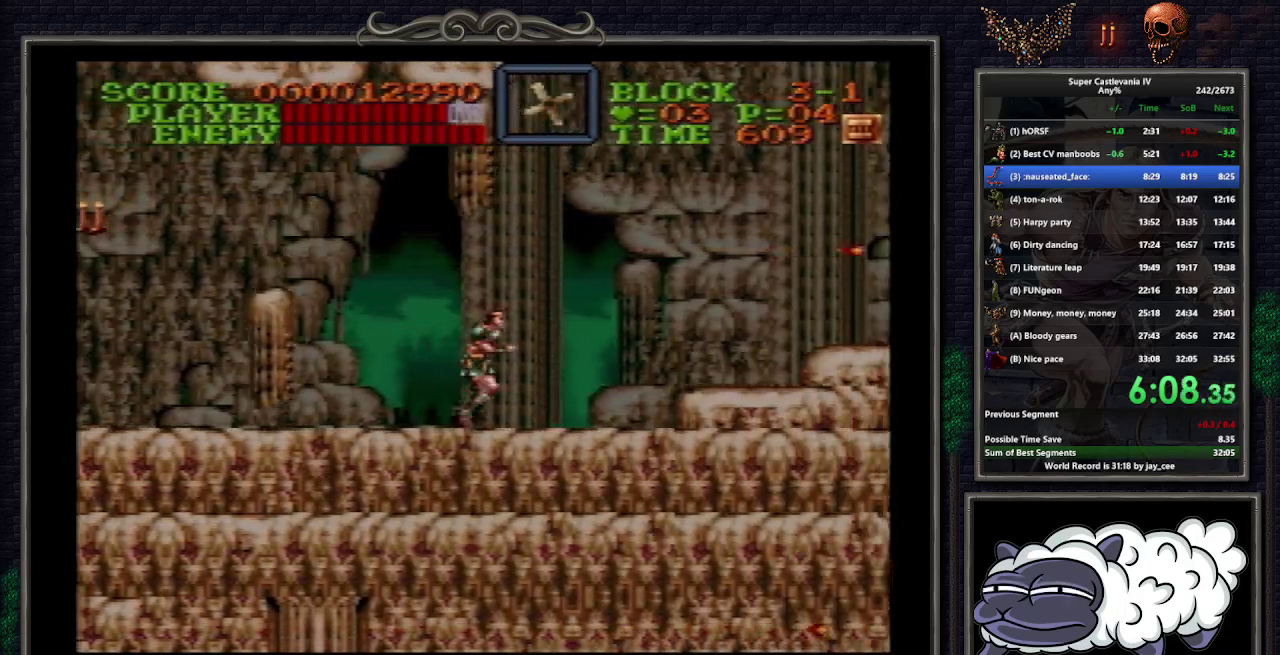
{"buttons": [], "events": [[317, "B", "down"], [400, "B", "up"], [450, "DPAD_RIGHT", "up"]]}
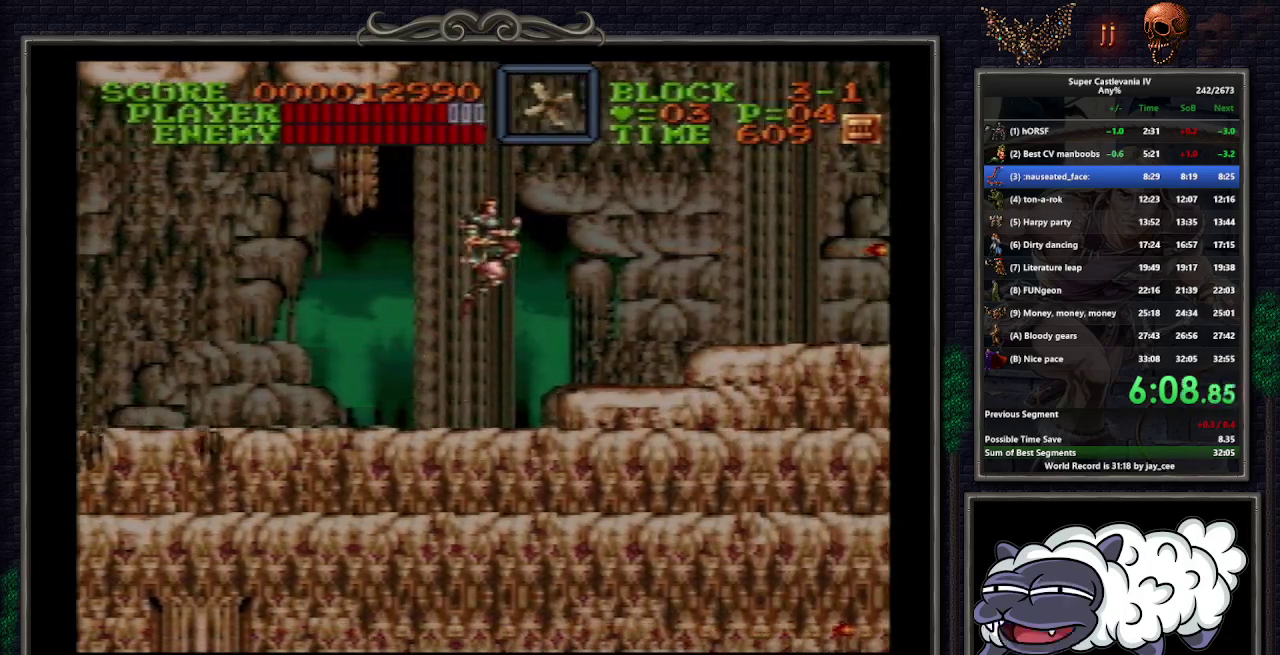
{"buttons": ["B", "DPAD_RIGHT"], "events": [[67, "DPAD_RIGHT", "down"], [467, "B", "down"]]}
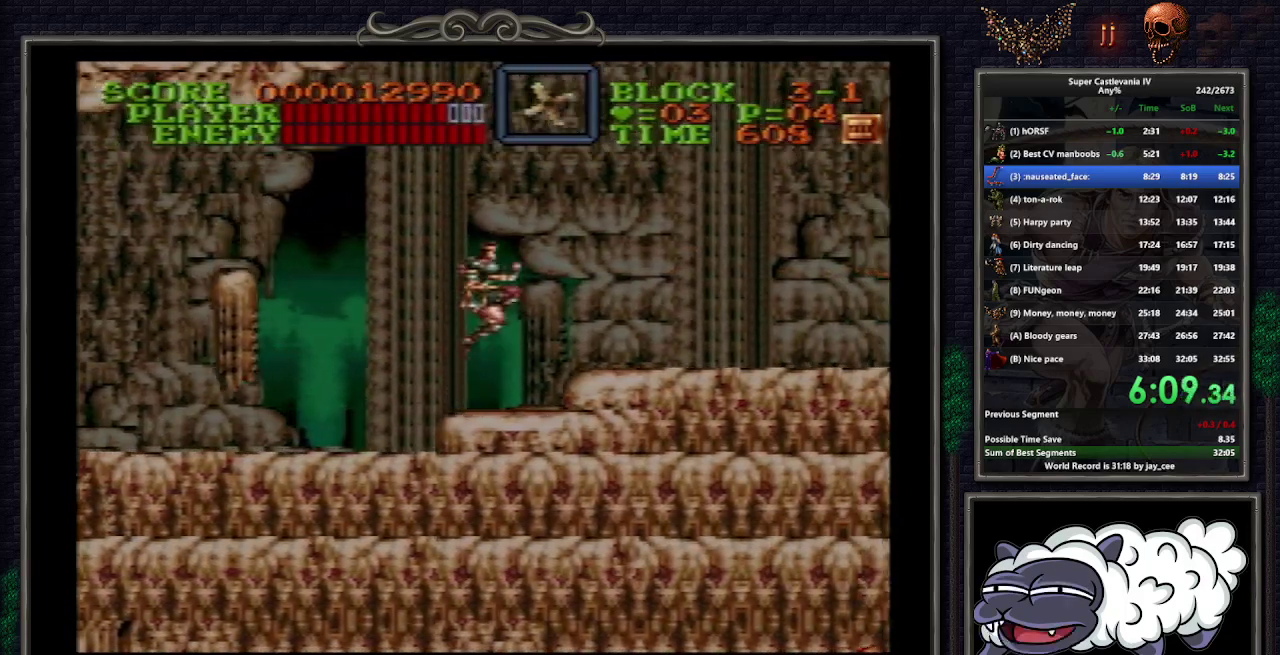
{"buttons": ["DPAD_RIGHT"], "events": [[50, "B", "up"]]}
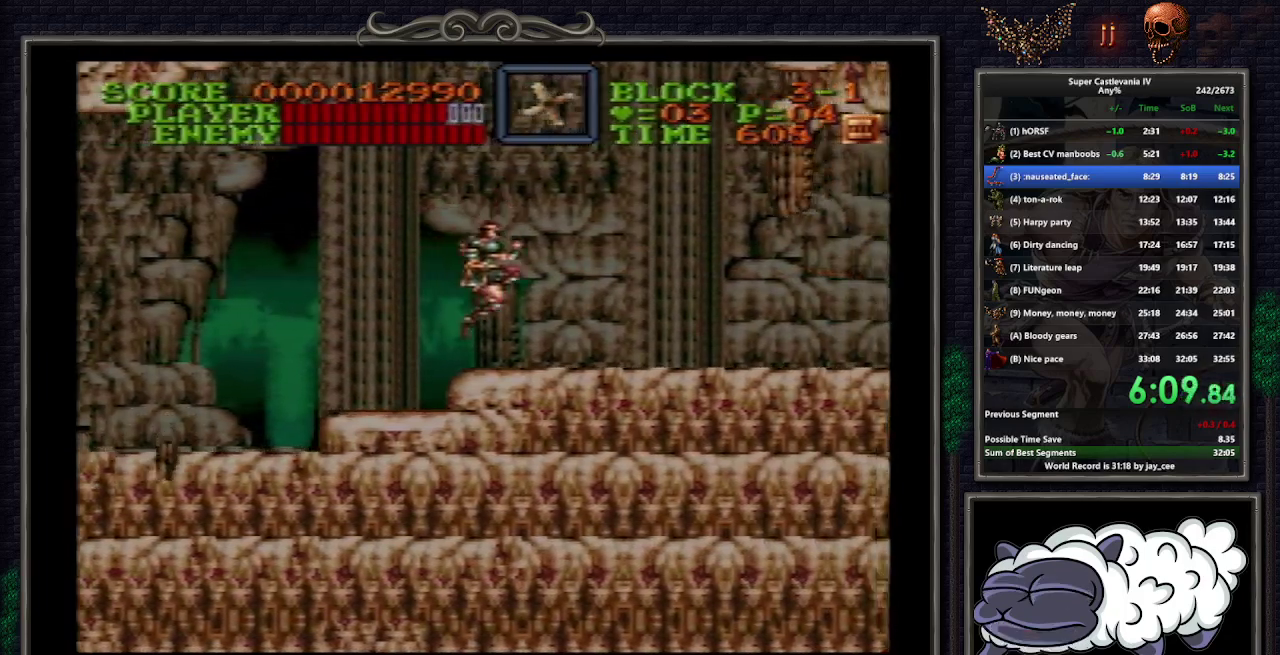
{"buttons": ["DPAD_RIGHT"], "events": []}
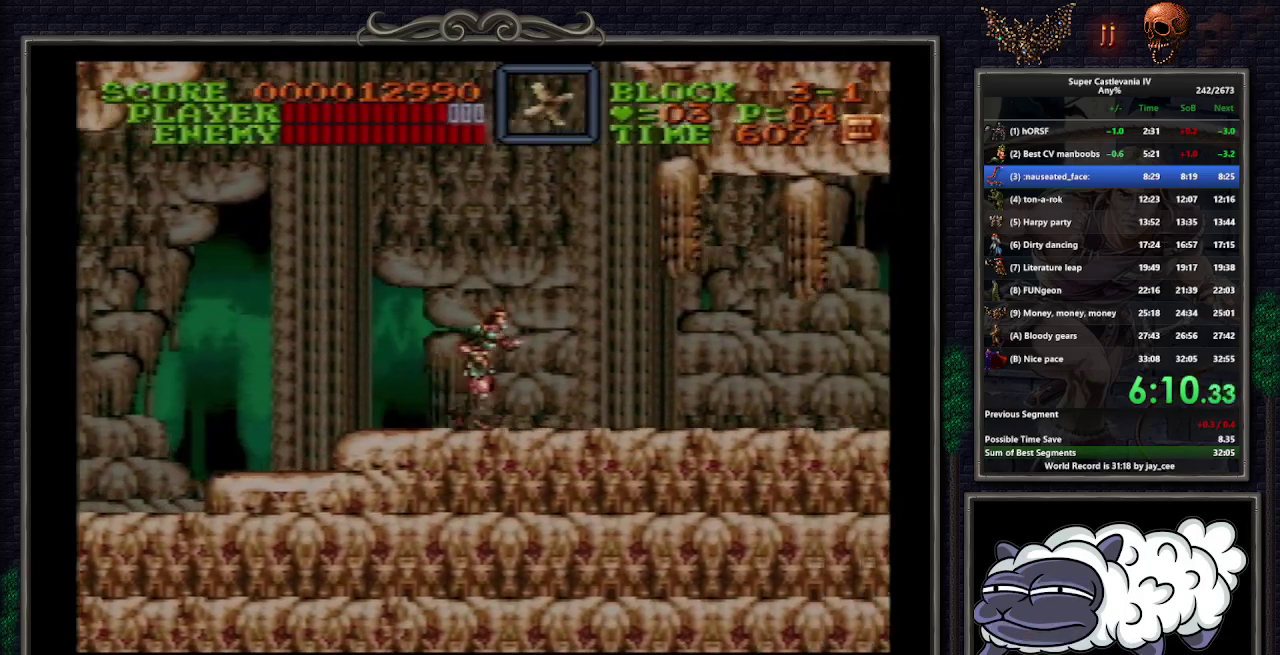
{"buttons": ["DPAD_RIGHT"], "events": []}
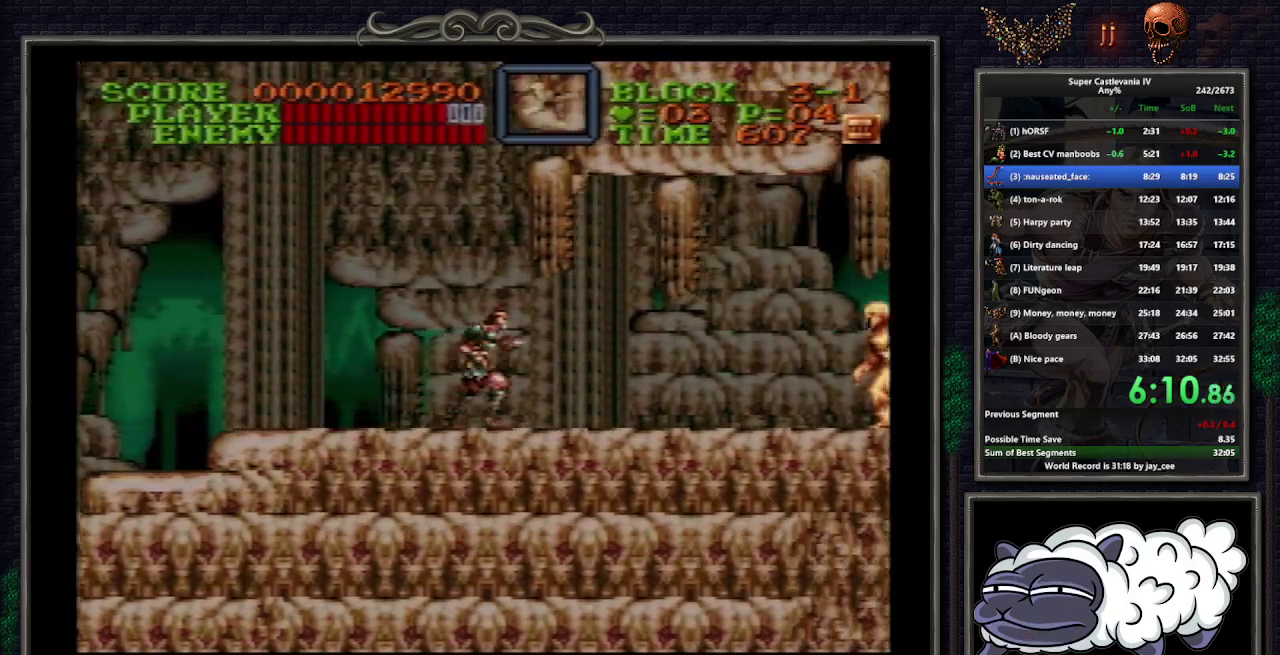
{"buttons": ["DPAD_RIGHT"], "events": [[383, "B", "down"], [467, "B", "up"]]}
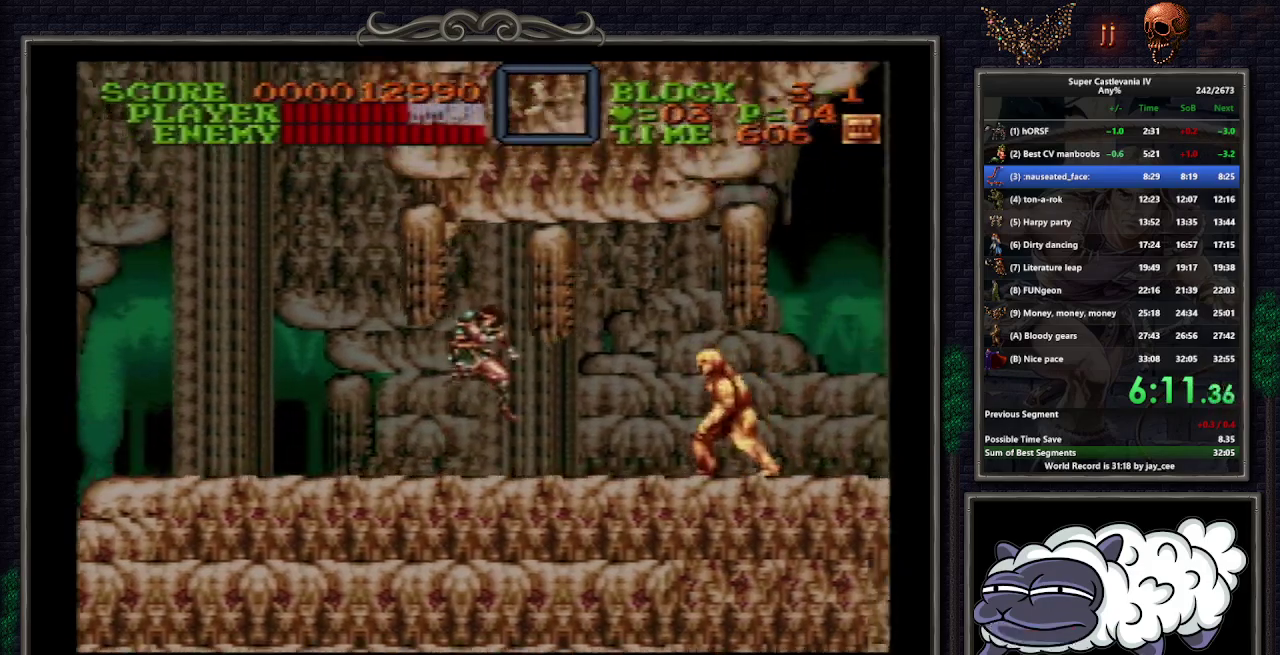
{"buttons": ["DPAD_RIGHT"], "events": []}
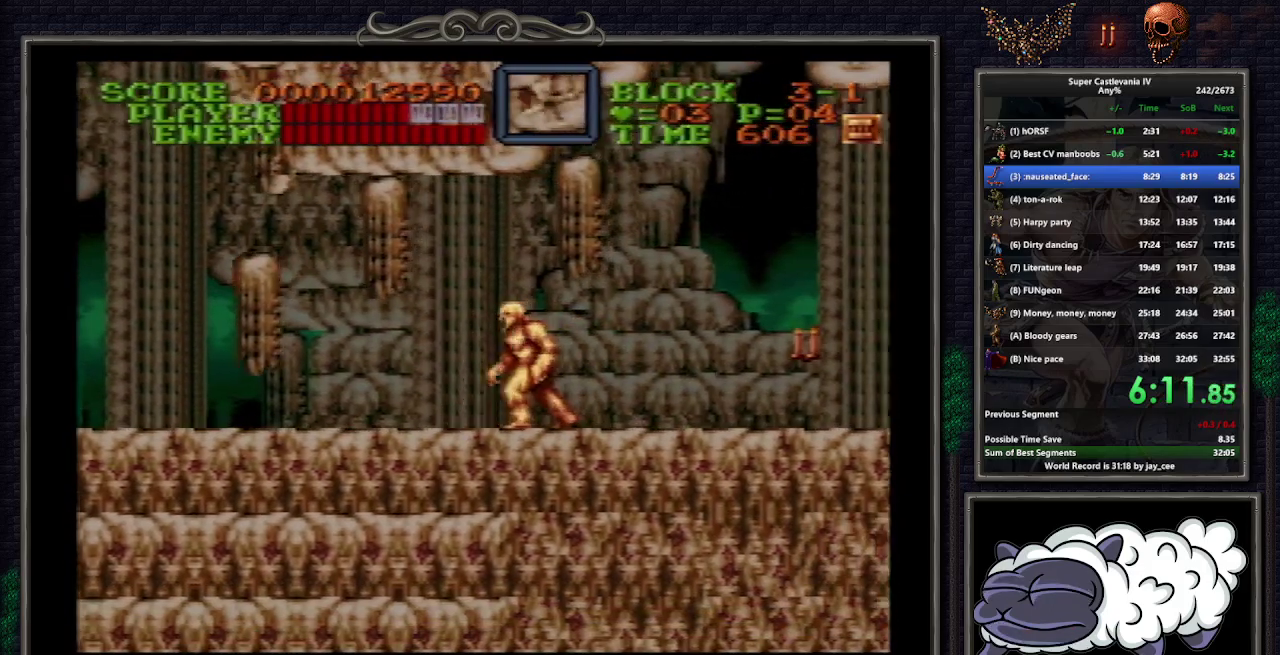
{"buttons": ["DPAD_RIGHT"], "events": []}
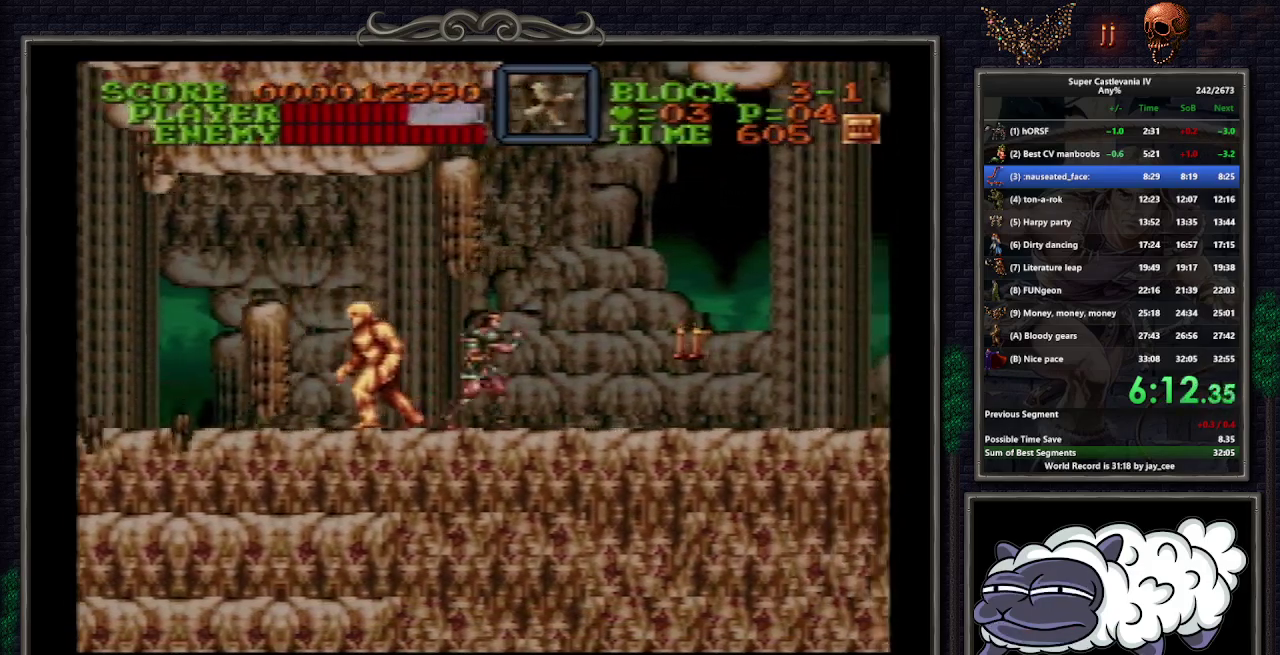
{"buttons": ["DPAD_DOWN"], "events": [[367, "B", "down"], [433, "DPAD_RIGHT", "up"], [500, "B", "up"], [500, "DPAD_DOWN", "down"]]}
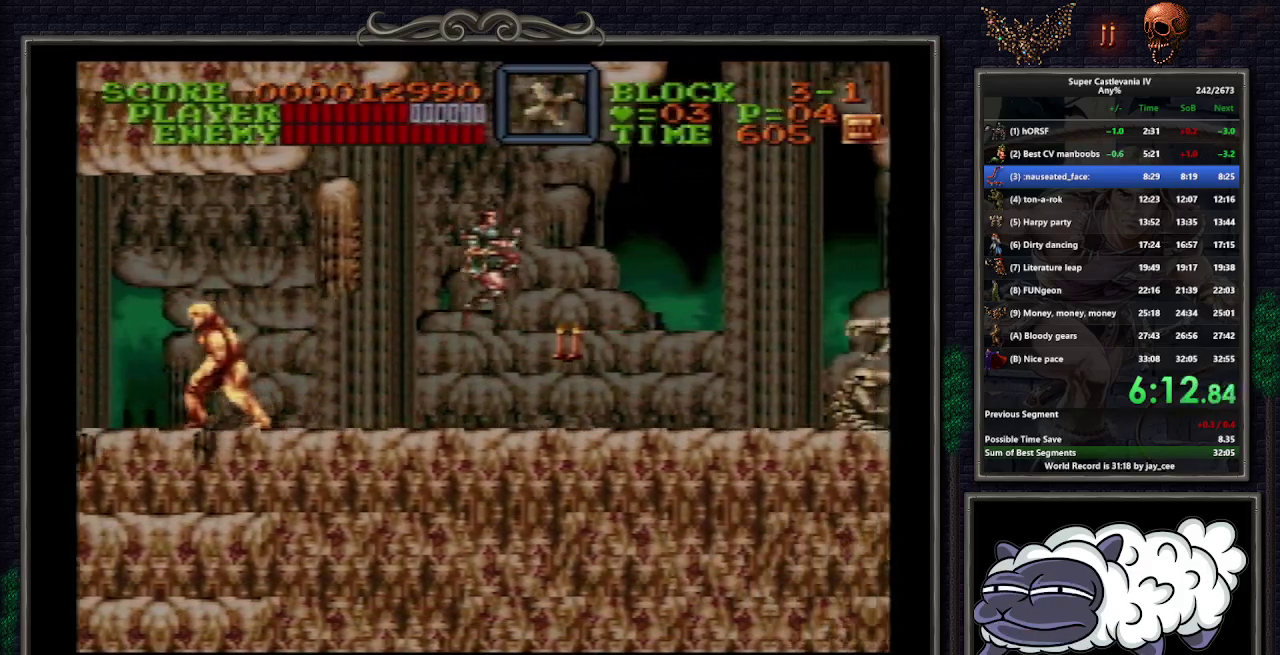
{"buttons": ["DPAD_RIGHT"], "events": [[50, "Y", "down"], [133, "Y", "up"], [217, "DPAD_DOWN", "up"], [317, "DPAD_RIGHT", "down"]]}